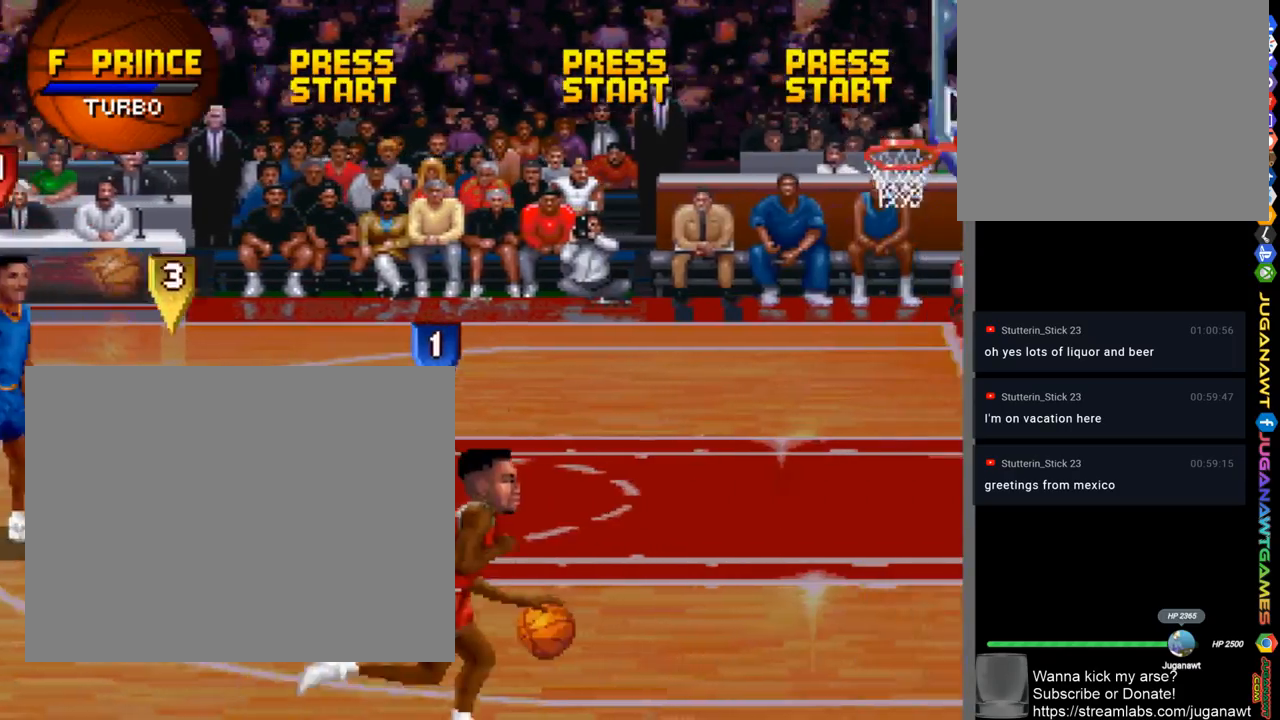
Gameplay with a controller (PlayStation layout); each line is a JSON object with the inputs held at the frame after it. "events" lists button and stick changes between this image and that frame as [ms after this image, input, new state], when the widget could be followed in between. Not read: R1.
{"buttons": ["SQUARE"], "left_stick": "center", "right_stick": "center", "events": [[233, "DPAD_DOWN", "up"], [333, "DPAD_RIGHT", "up"], [333, "SQUARE", "down"]]}
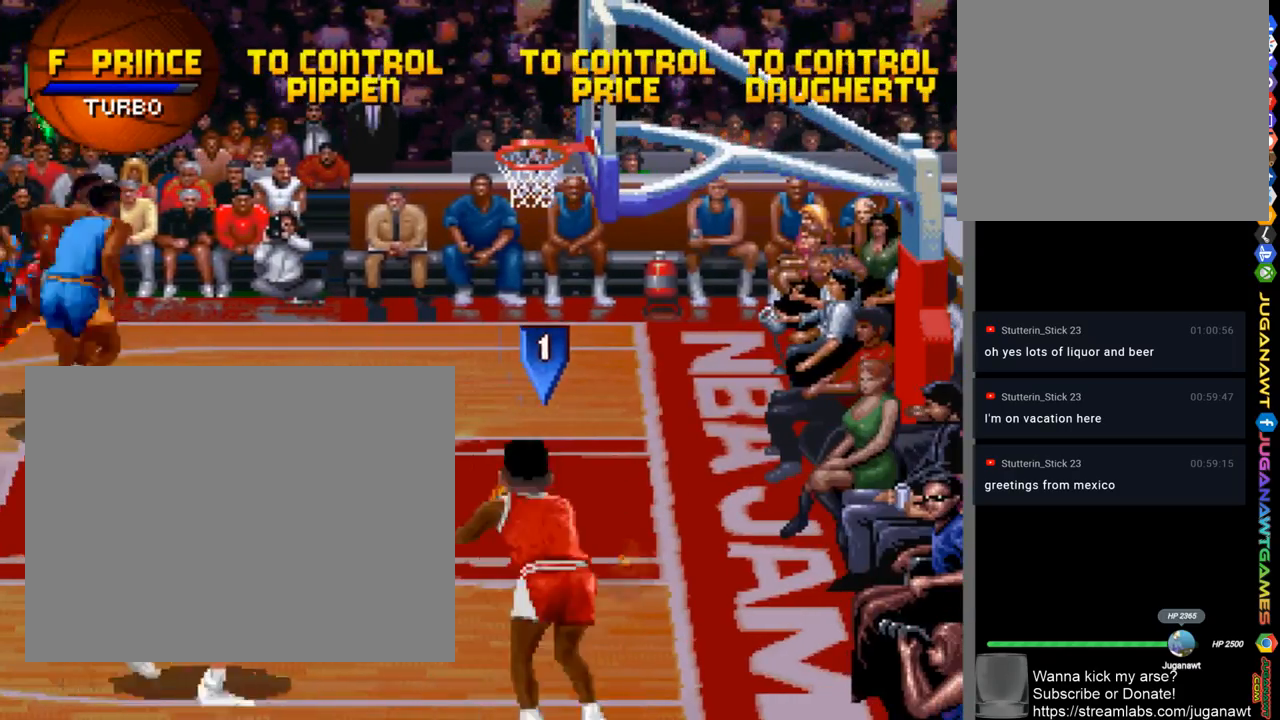
{"buttons": ["CROSS", "SQUARE"], "left_stick": "center", "right_stick": "center", "events": [[500, "CROSS", "down"]]}
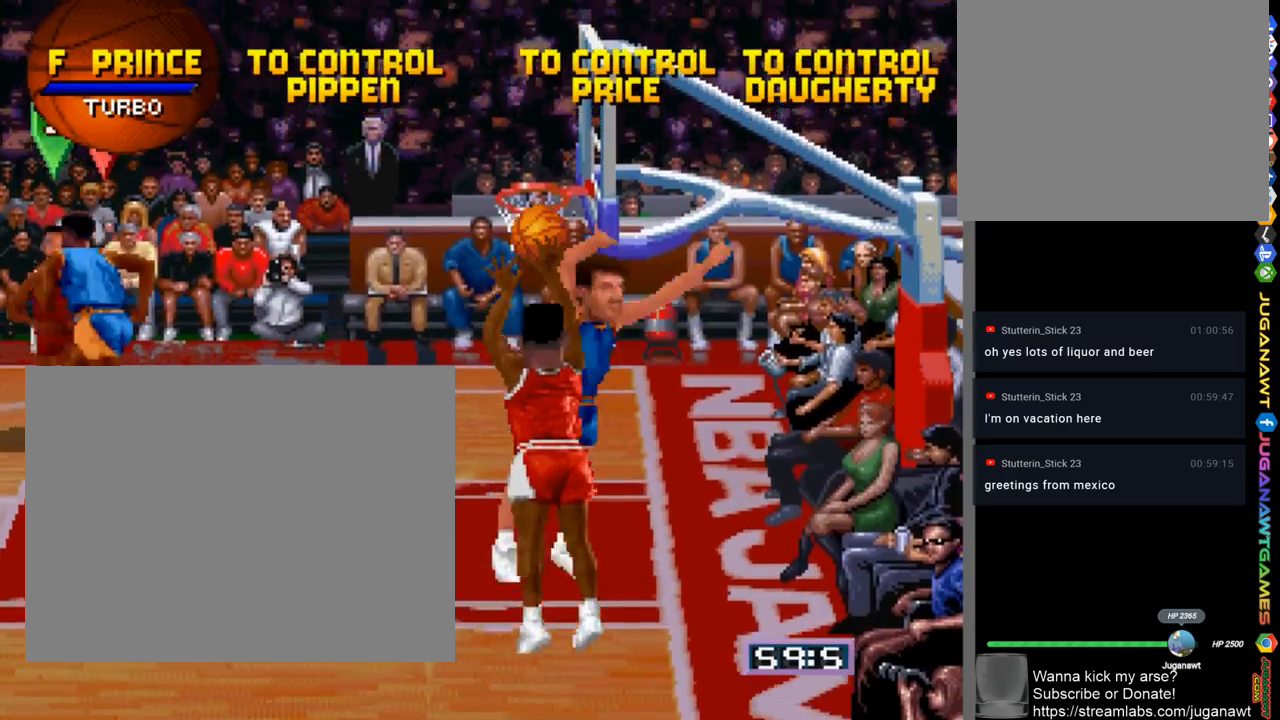
{"buttons": [], "left_stick": "center", "right_stick": "center", "events": [[33, "CROSS", "up"], [67, "SQUARE", "up"]]}
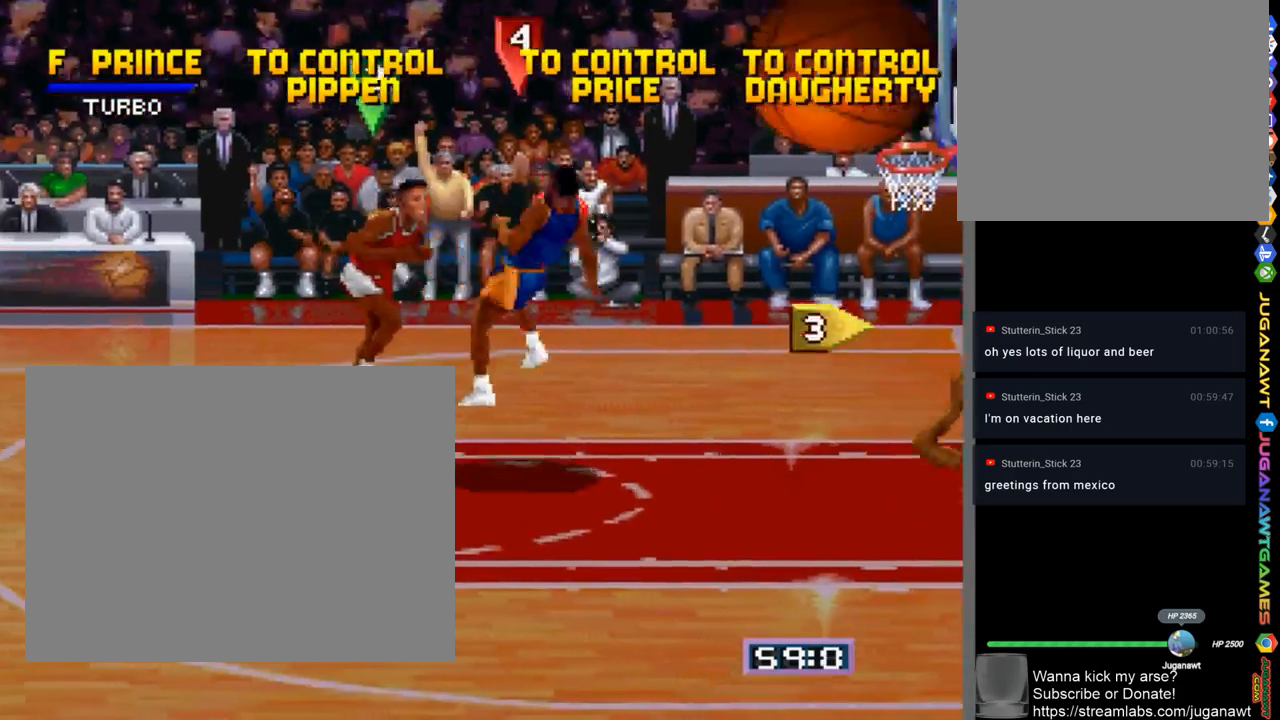
{"buttons": ["DPAD_DOWN", "DPAD_RIGHT"], "left_stick": "center", "right_stick": "center", "events": [[200, "DPAD_DOWN", "down"], [433, "DPAD_RIGHT", "down"]]}
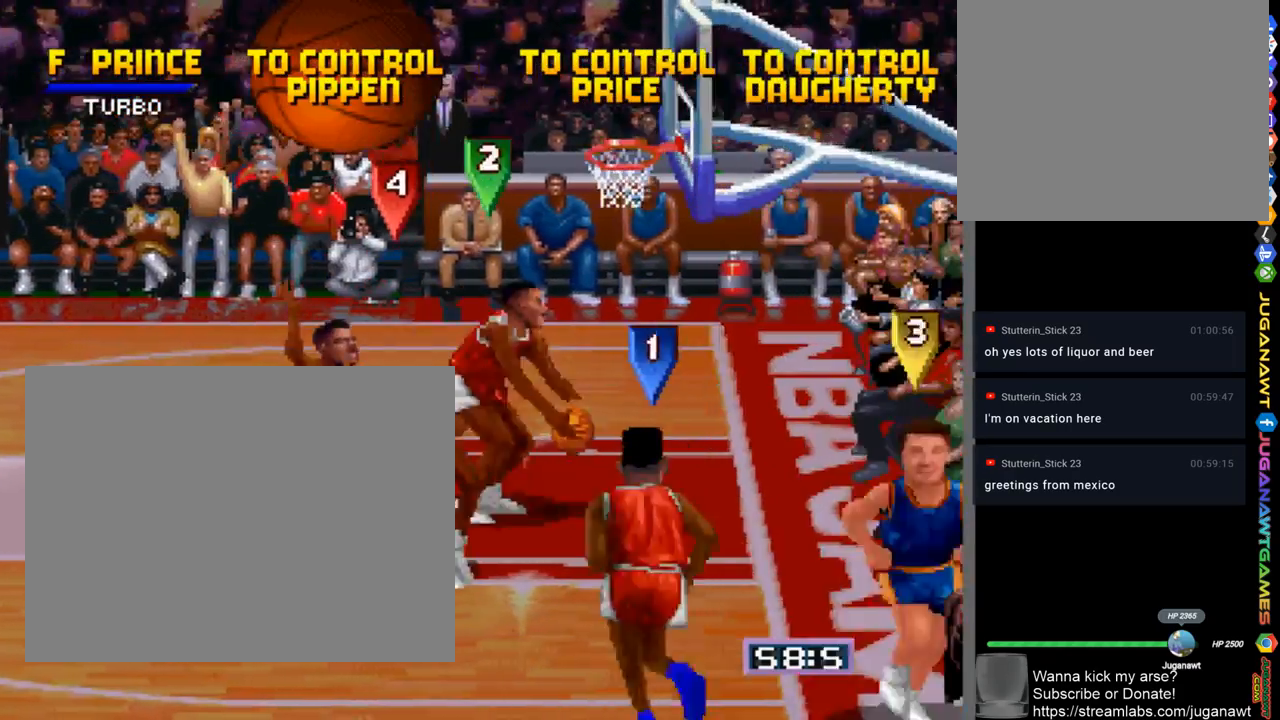
{"buttons": [], "left_stick": "center", "right_stick": "center", "events": [[67, "DPAD_DOWN", "up"], [200, "DPAD_RIGHT", "up"]]}
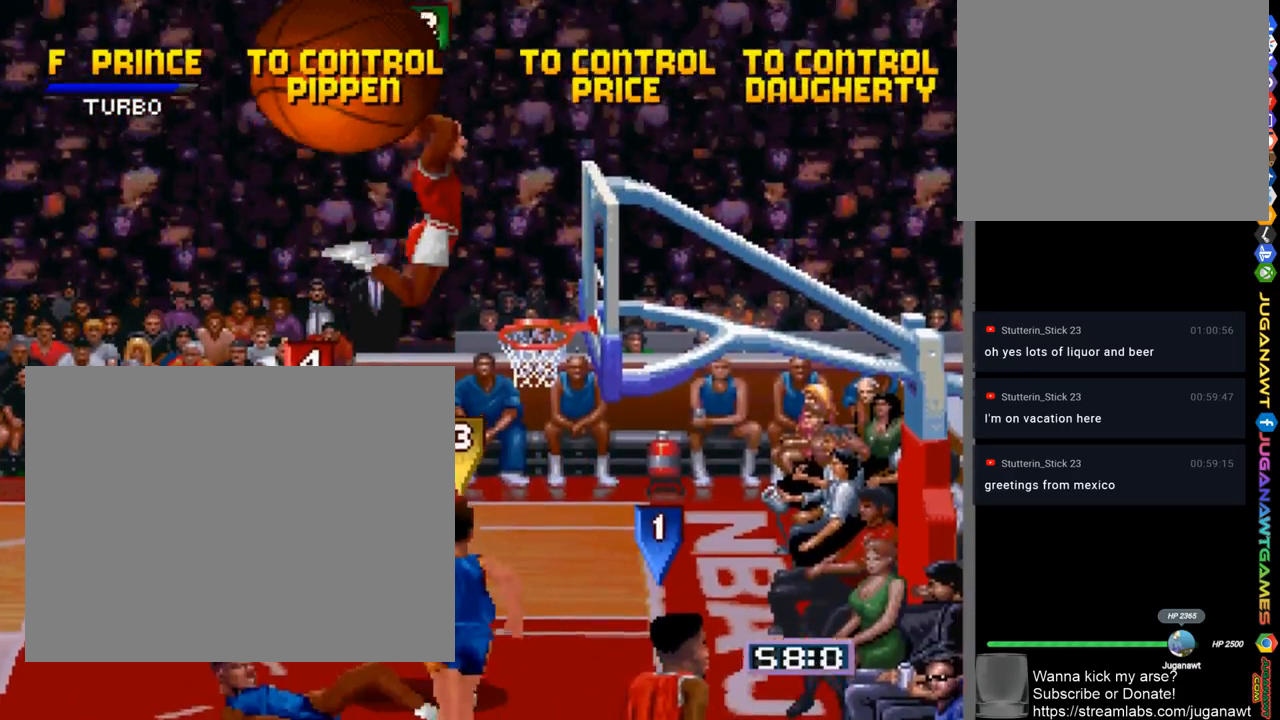
{"buttons": [], "left_stick": "center", "right_stick": "center", "events": []}
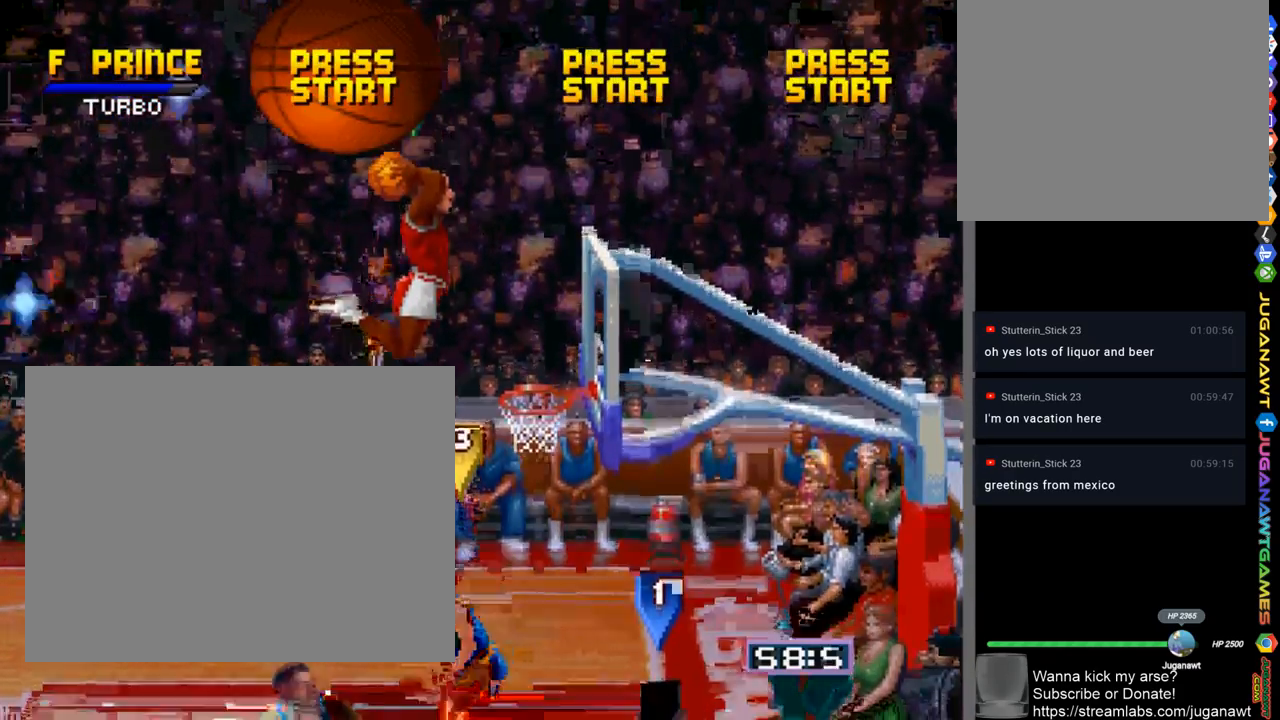
{"buttons": [], "left_stick": "center", "right_stick": "center", "events": []}
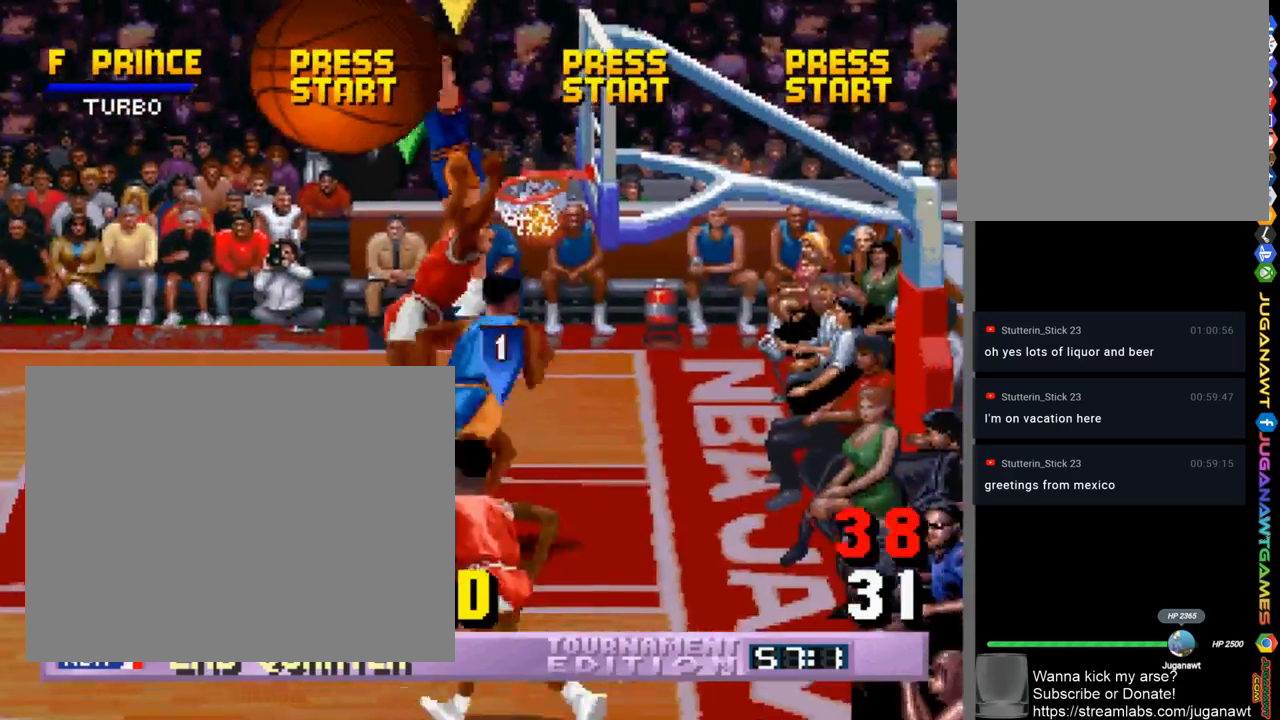
{"buttons": [], "left_stick": "center", "right_stick": "center", "events": []}
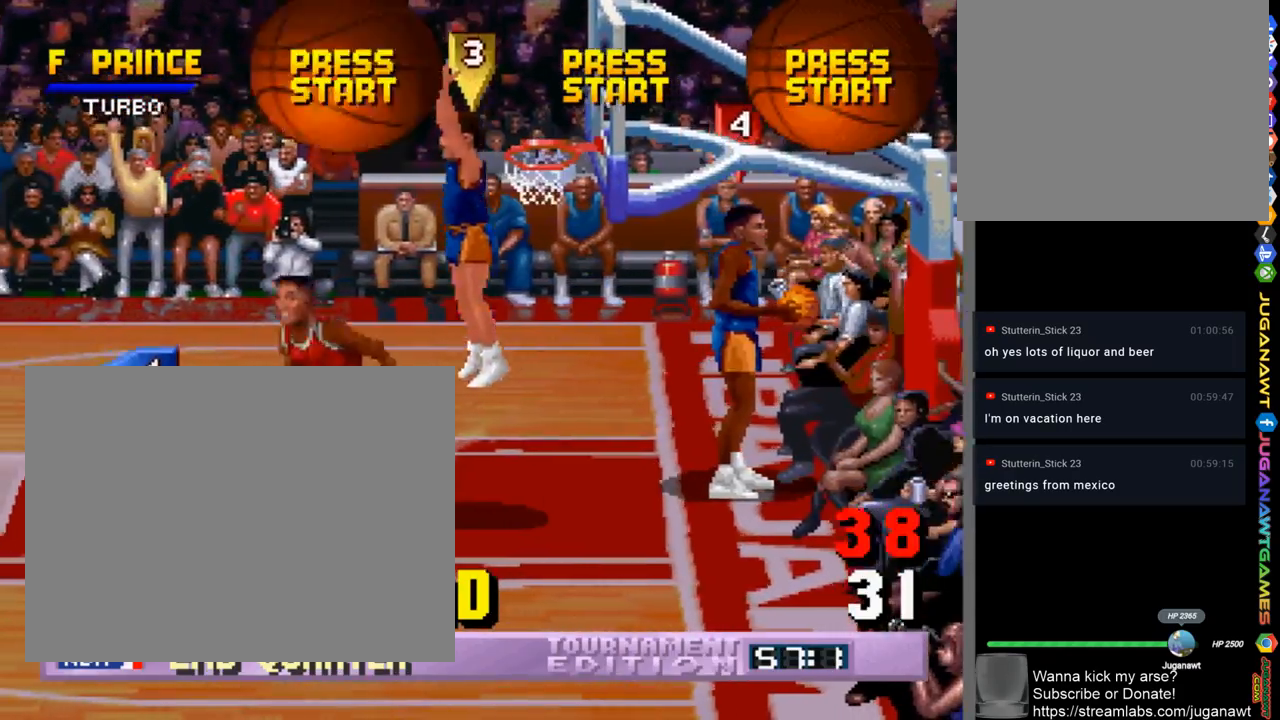
{"buttons": [], "left_stick": "center", "right_stick": "center", "events": []}
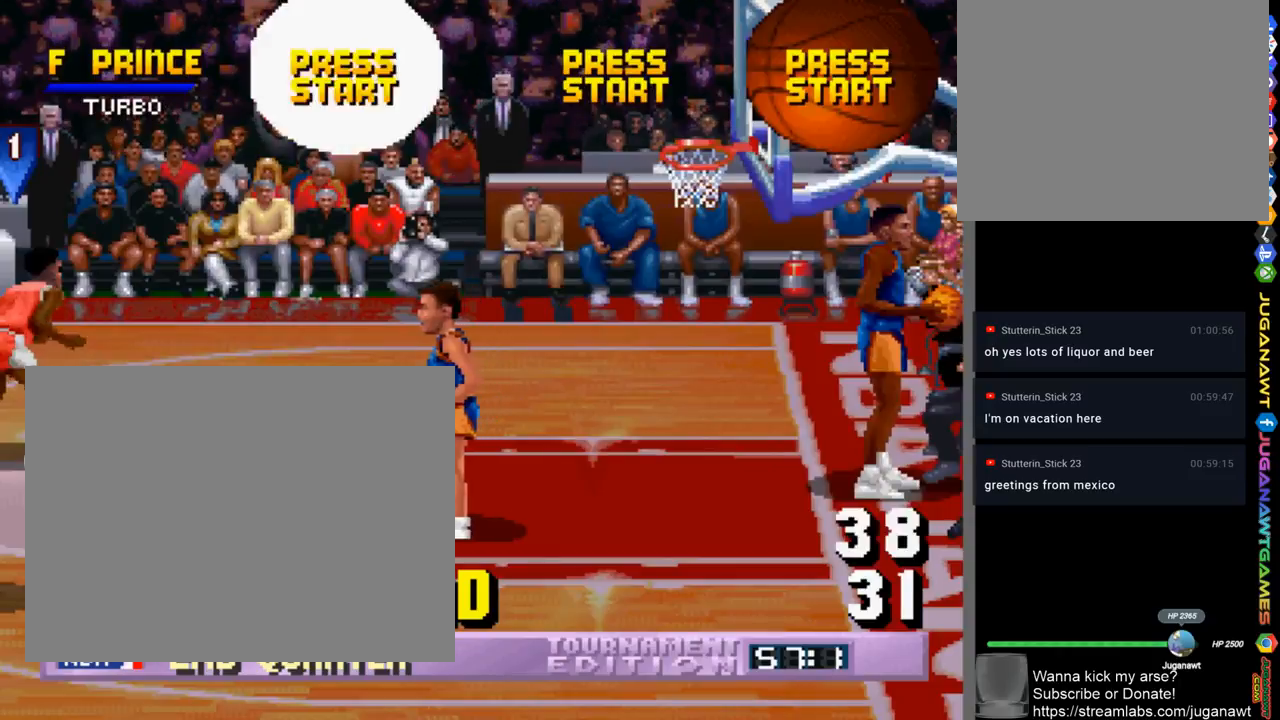
{"buttons": [], "left_stick": "center", "right_stick": "center", "events": []}
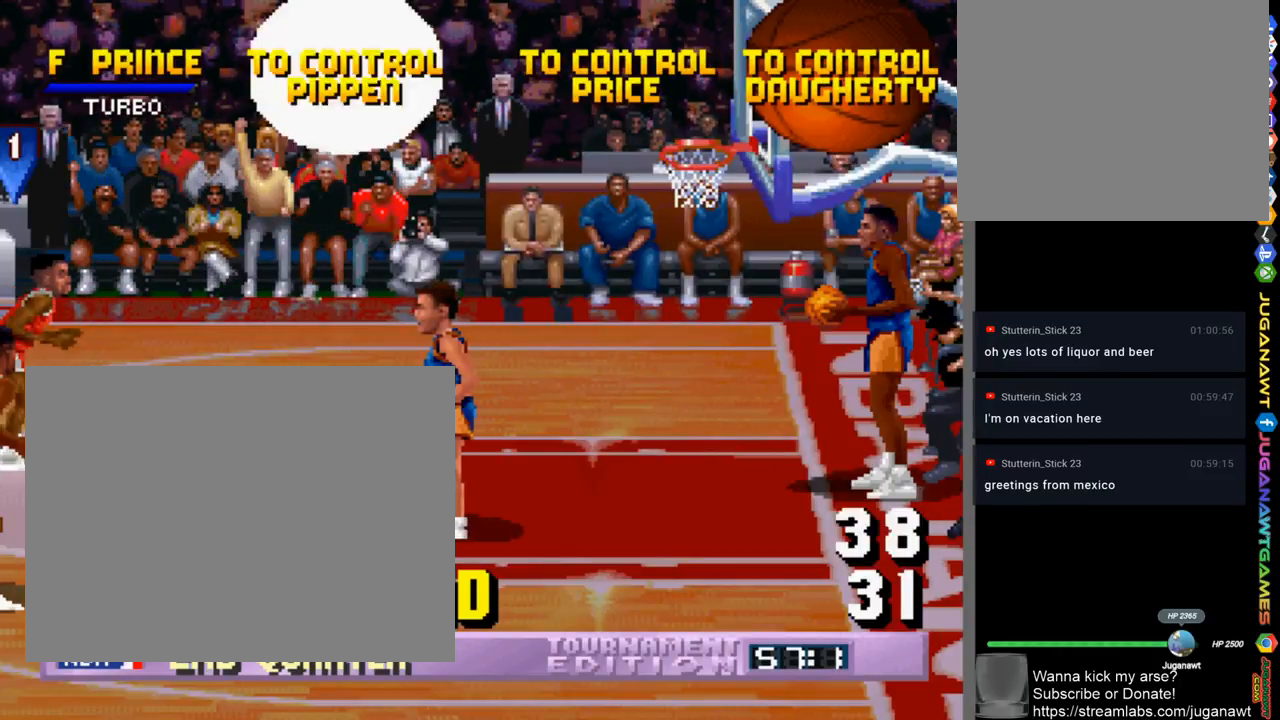
{"buttons": [], "left_stick": "center", "right_stick": "center", "events": []}
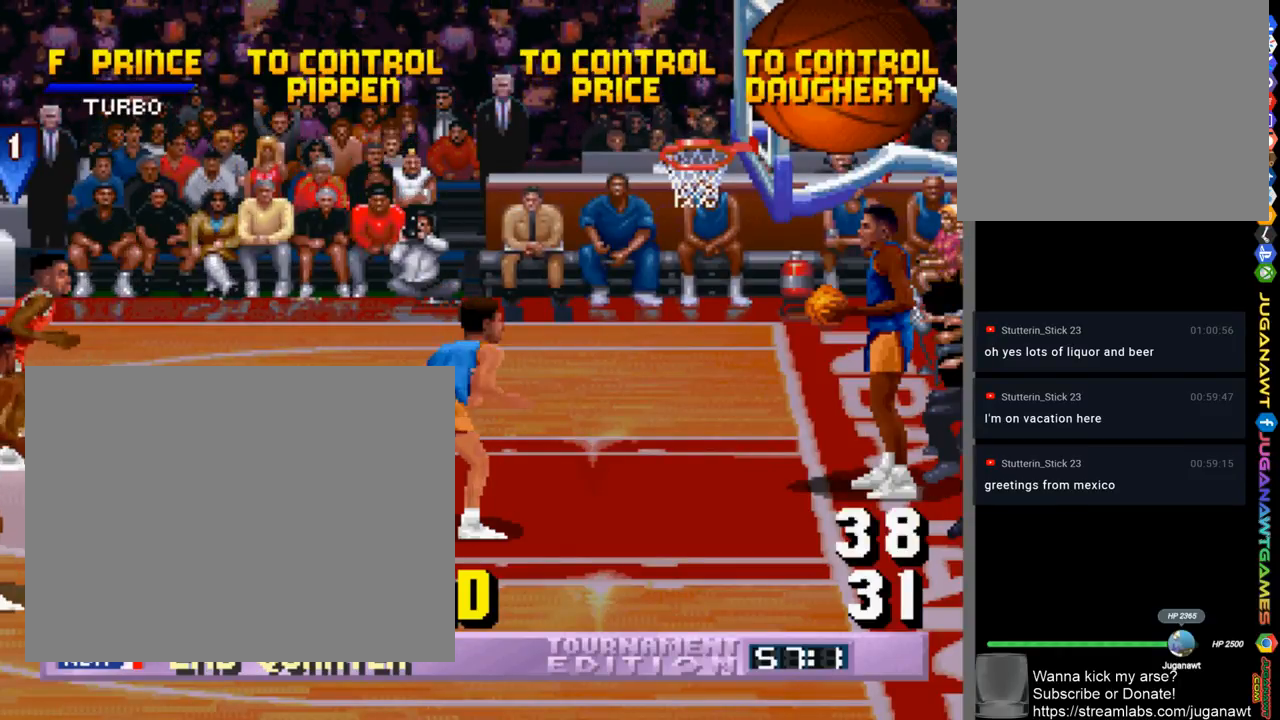
{"buttons": [], "left_stick": "center", "right_stick": "center", "events": []}
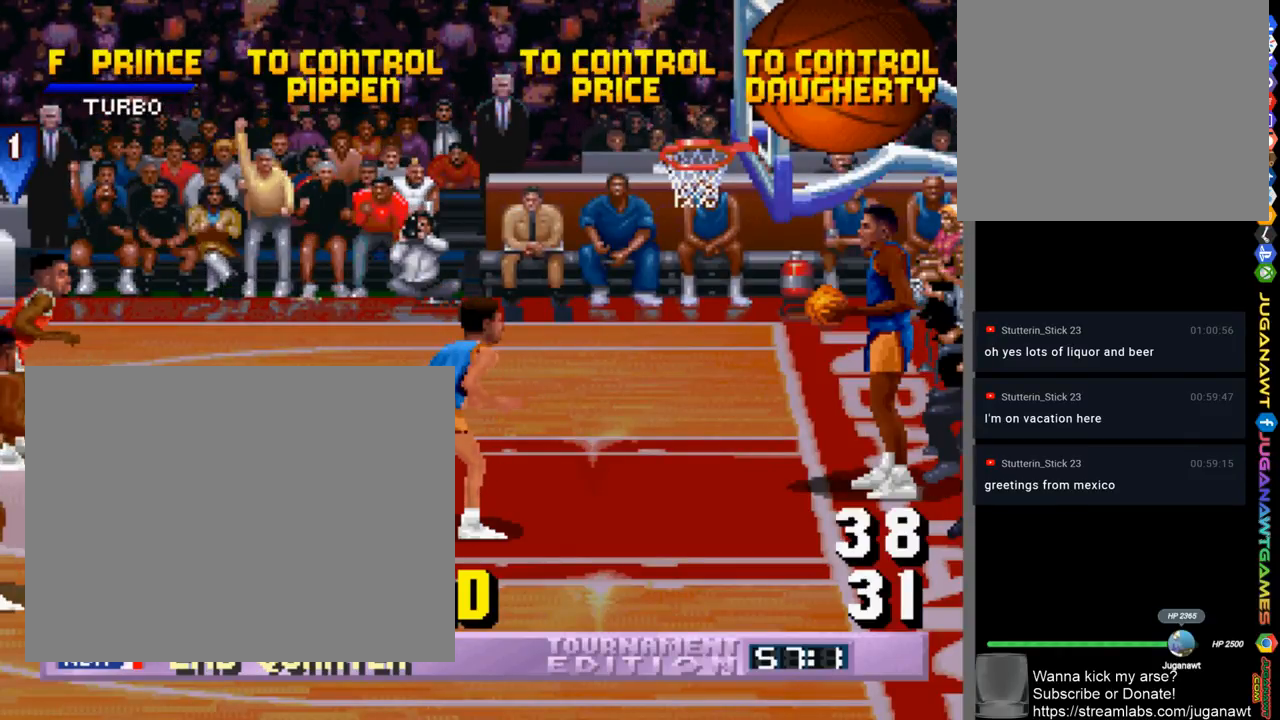
{"buttons": ["DPAD_DOWN", "DPAD_RIGHT"], "left_stick": "center", "right_stick": "center", "events": [[300, "DPAD_DOWN", "down"], [300, "DPAD_RIGHT", "down"]]}
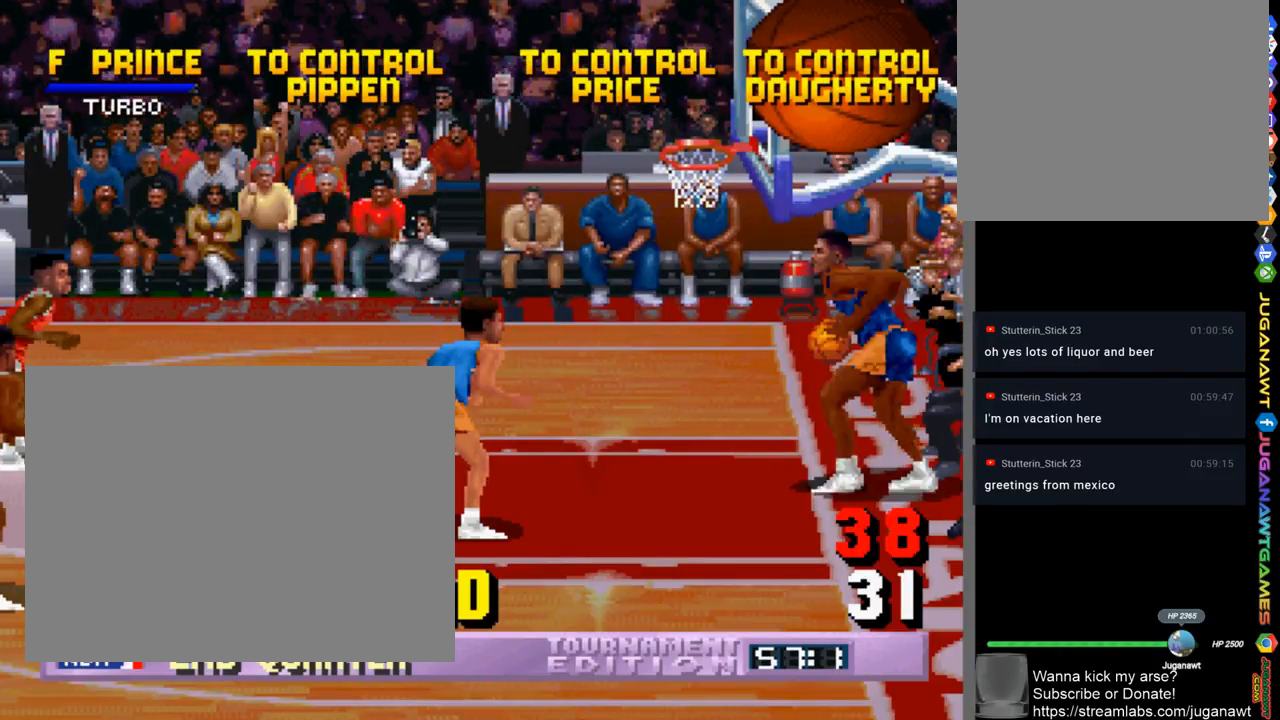
{"buttons": ["DPAD_DOWN", "DPAD_RIGHT"], "left_stick": "center", "right_stick": "center", "events": []}
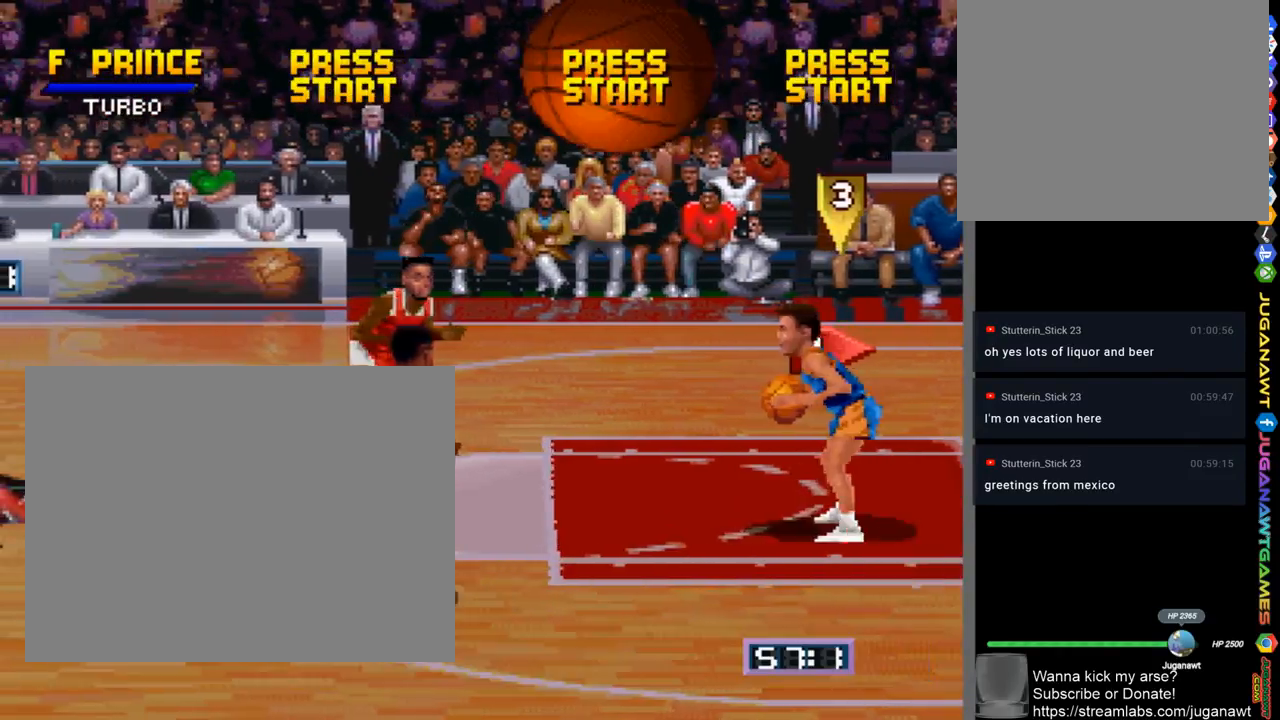
{"buttons": ["DPAD_LEFT"], "left_stick": "center", "right_stick": "center", "events": [[133, "CROSS", "down"], [267, "CROSS", "up"], [367, "DPAD_DOWN", "up"], [367, "DPAD_RIGHT", "up"], [500, "DPAD_LEFT", "down"]]}
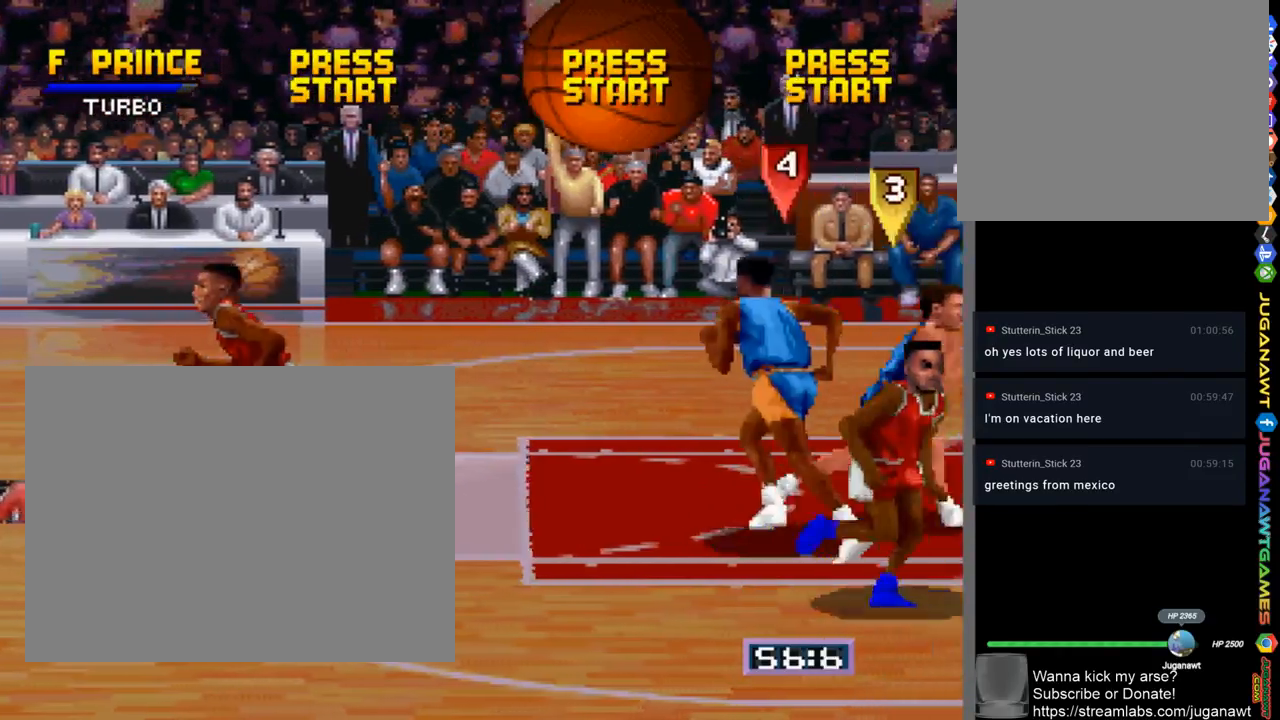
{"buttons": ["DPAD_UP", "DPAD_LEFT"], "left_stick": "center", "right_stick": "center", "events": [[400, "DPAD_UP", "down"]]}
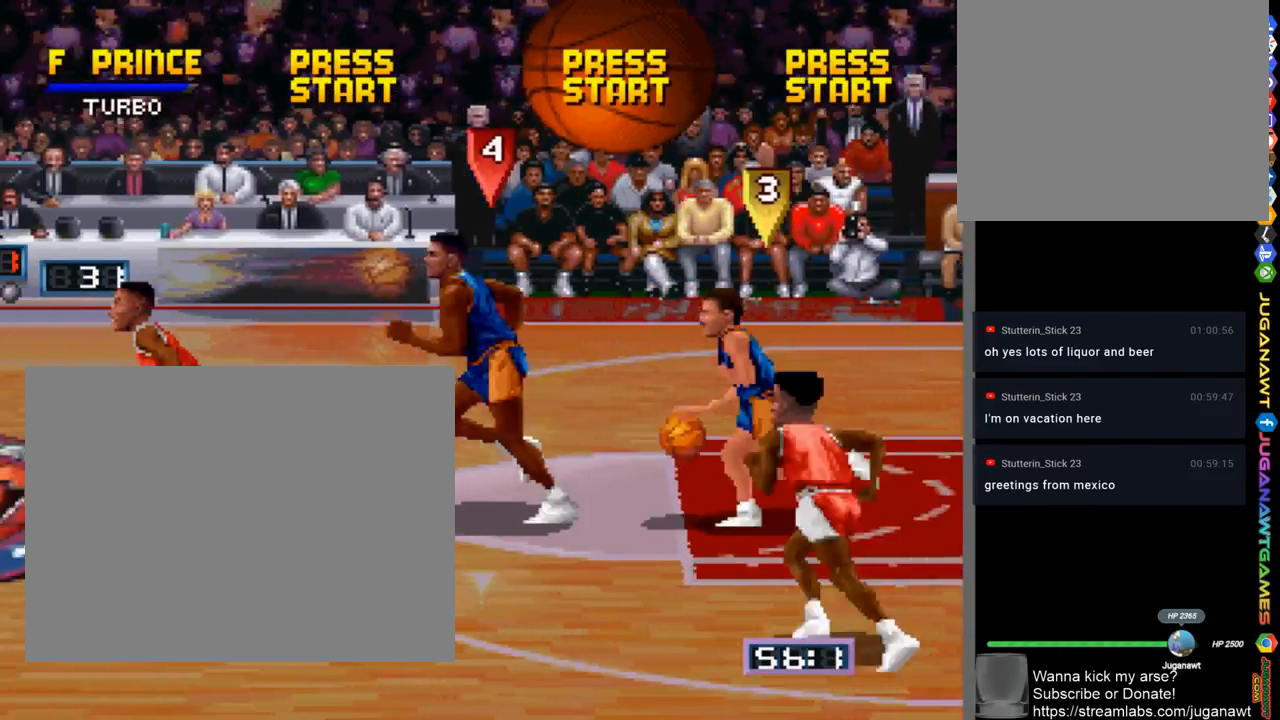
{"buttons": ["DPAD_UP", "DPAD_LEFT"], "left_stick": "center", "right_stick": "center", "events": [[200, "CROSS", "down"], [333, "CROSS", "up"]]}
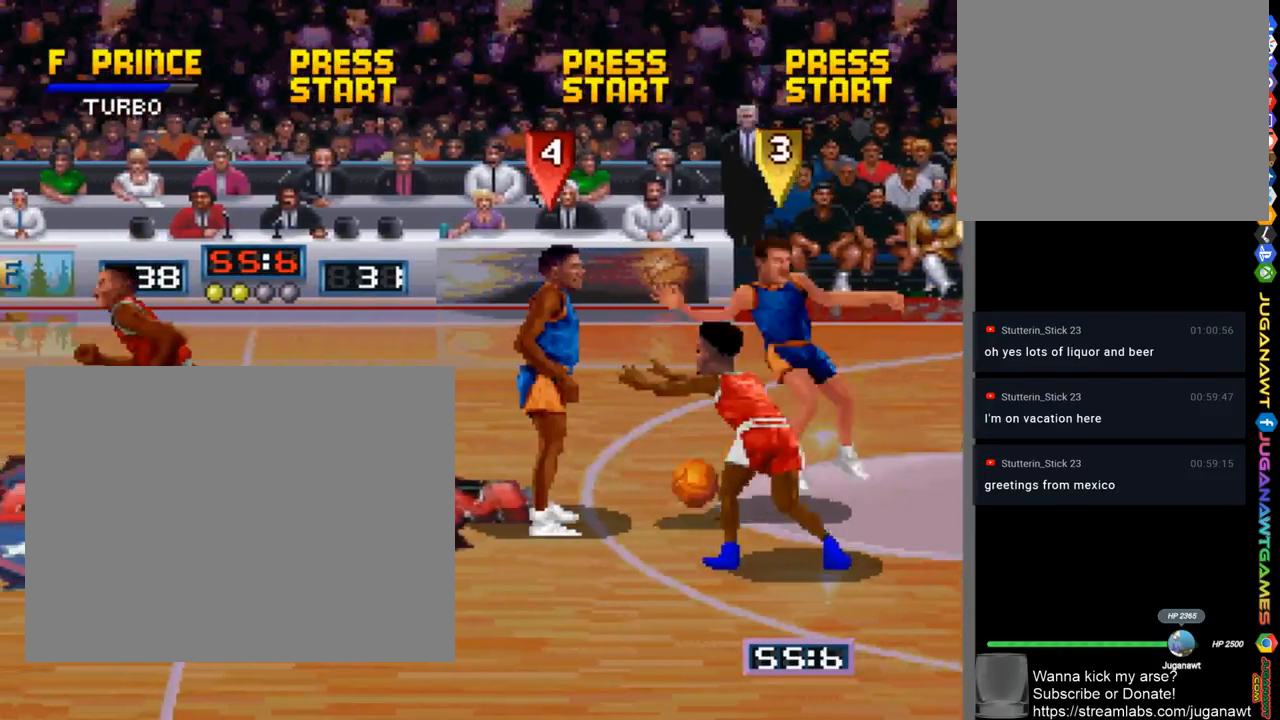
{"buttons": ["DPAD_UP", "DPAD_LEFT"], "left_stick": "center", "right_stick": "center", "events": [[67, "DPAD_UP", "up"], [500, "DPAD_UP", "down"]]}
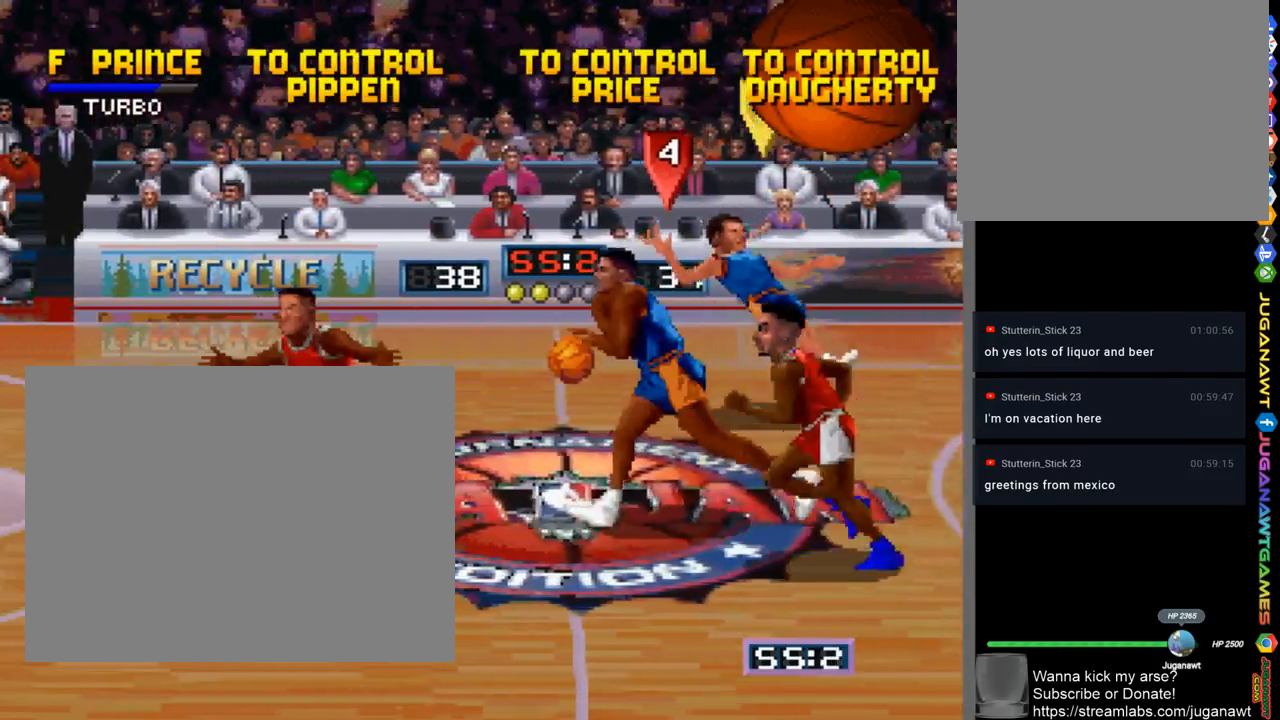
{"buttons": ["DPAD_LEFT"], "left_stick": "center", "right_stick": "center", "events": [[167, "DPAD_UP", "up"], [233, "CROSS", "down"], [333, "CROSS", "up"]]}
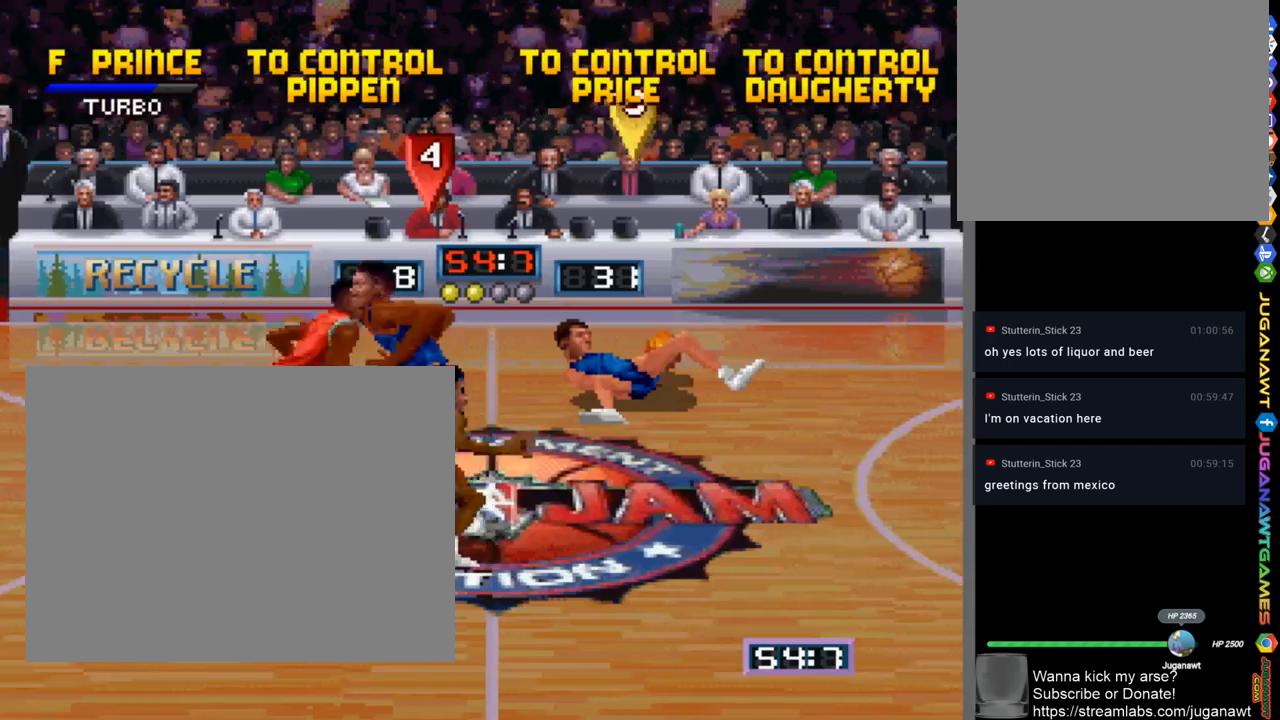
{"buttons": ["DPAD_UP", "DPAD_RIGHT"], "left_stick": "center", "right_stick": "center", "events": [[167, "DPAD_UP", "down"], [267, "DPAD_LEFT", "up"], [300, "DPAD_RIGHT", "down"]]}
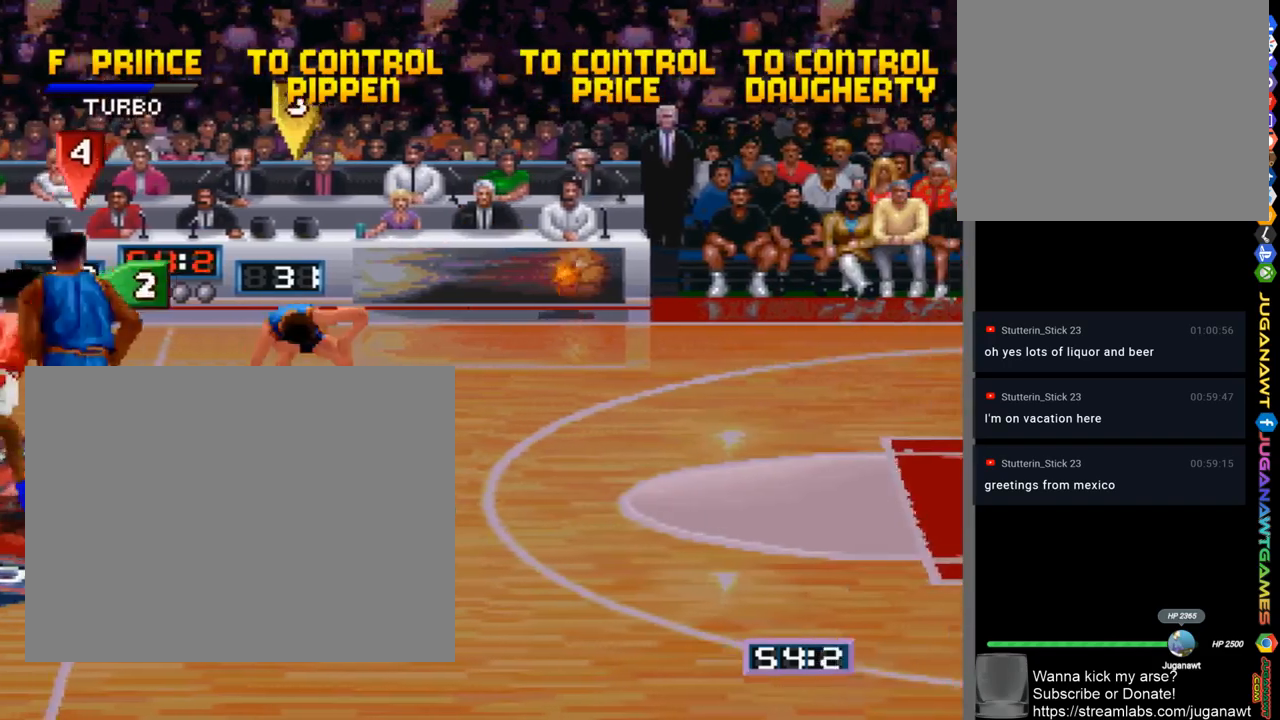
{"buttons": ["DPAD_UP", "DPAD_RIGHT"], "left_stick": "center", "right_stick": "center", "events": []}
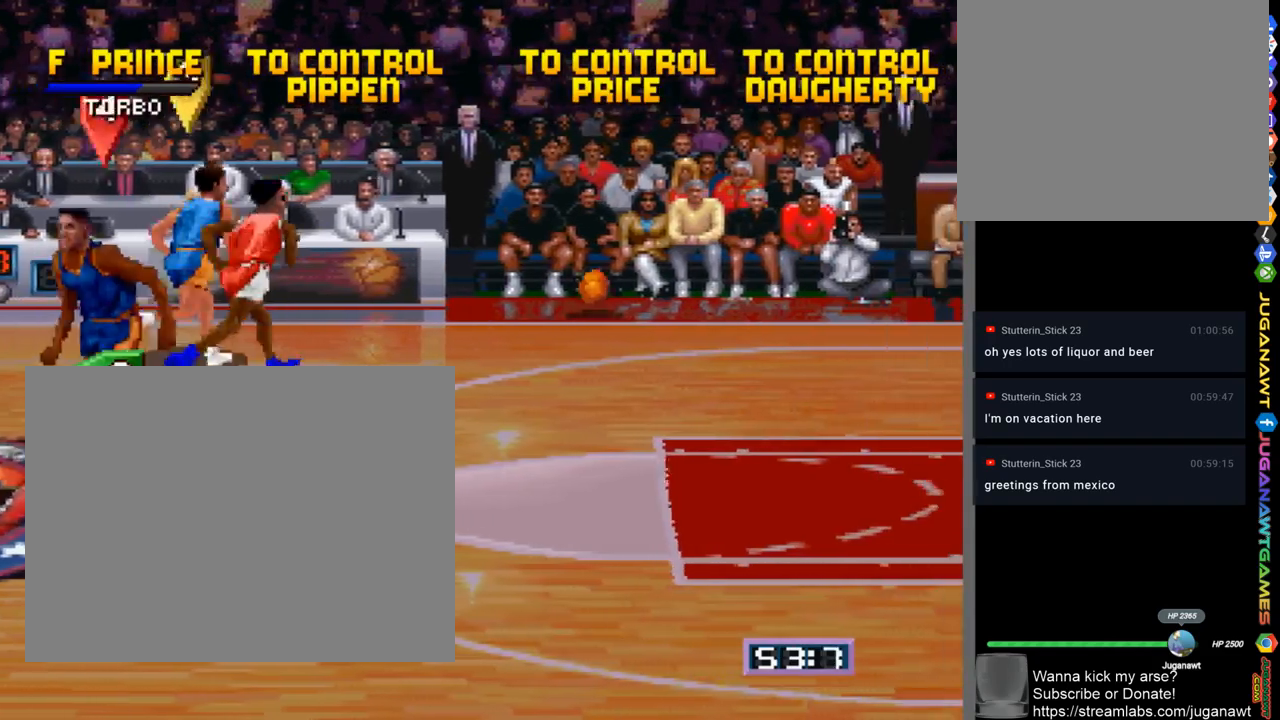
{"buttons": ["DPAD_DOWN", "DPAD_RIGHT"], "left_stick": "center", "right_stick": "center", "events": [[267, "DPAD_UP", "up"], [400, "DPAD_DOWN", "down"]]}
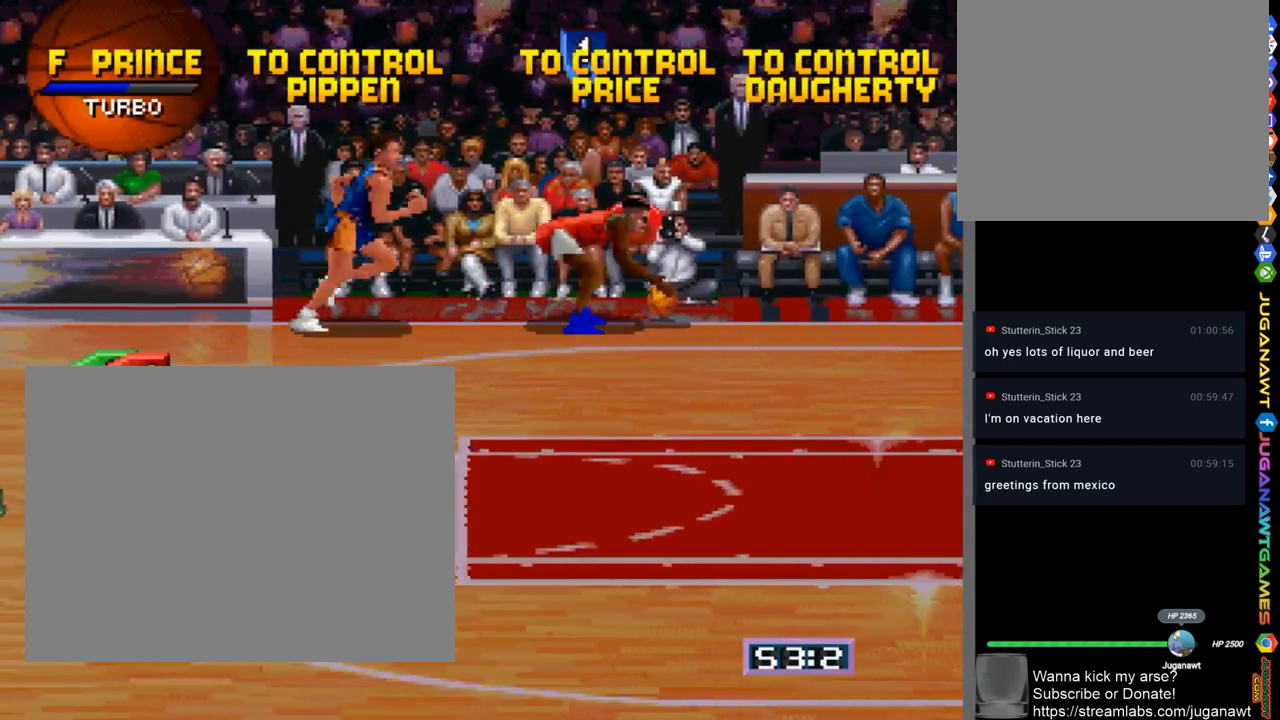
{"buttons": ["SQUARE", "DPAD_DOWN", "DPAD_RIGHT"], "left_stick": "center", "right_stick": "center", "events": [[200, "SQUARE", "down"]]}
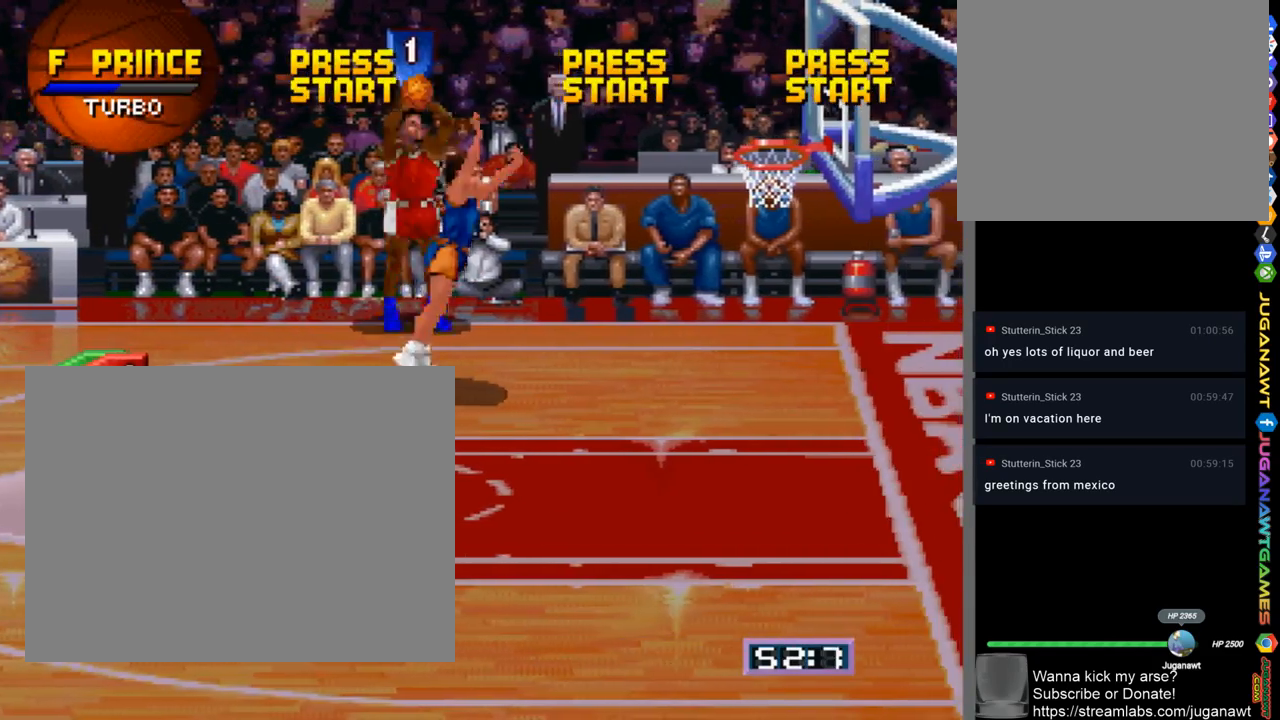
{"buttons": [], "left_stick": "center", "right_stick": "center", "events": [[233, "DPAD_RIGHT", "up"], [333, "DPAD_DOWN", "up"], [333, "SQUARE", "up"]]}
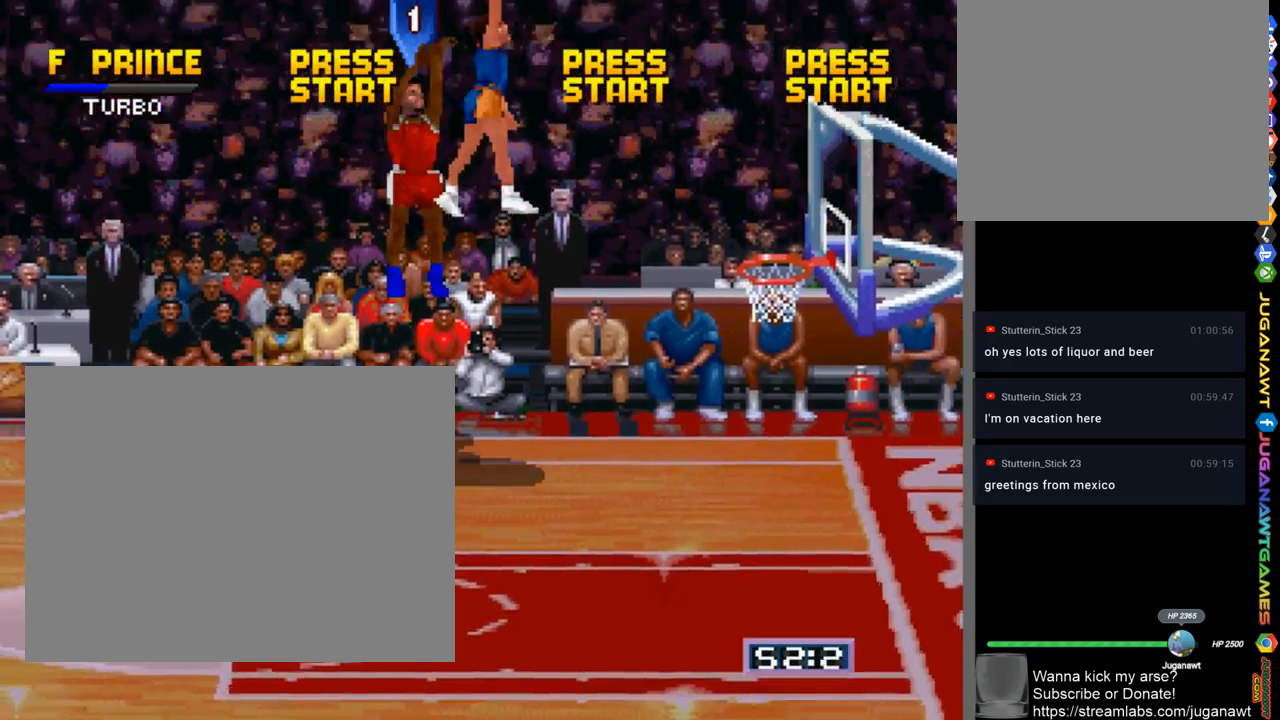
{"buttons": [], "left_stick": "center", "right_stick": "center", "events": []}
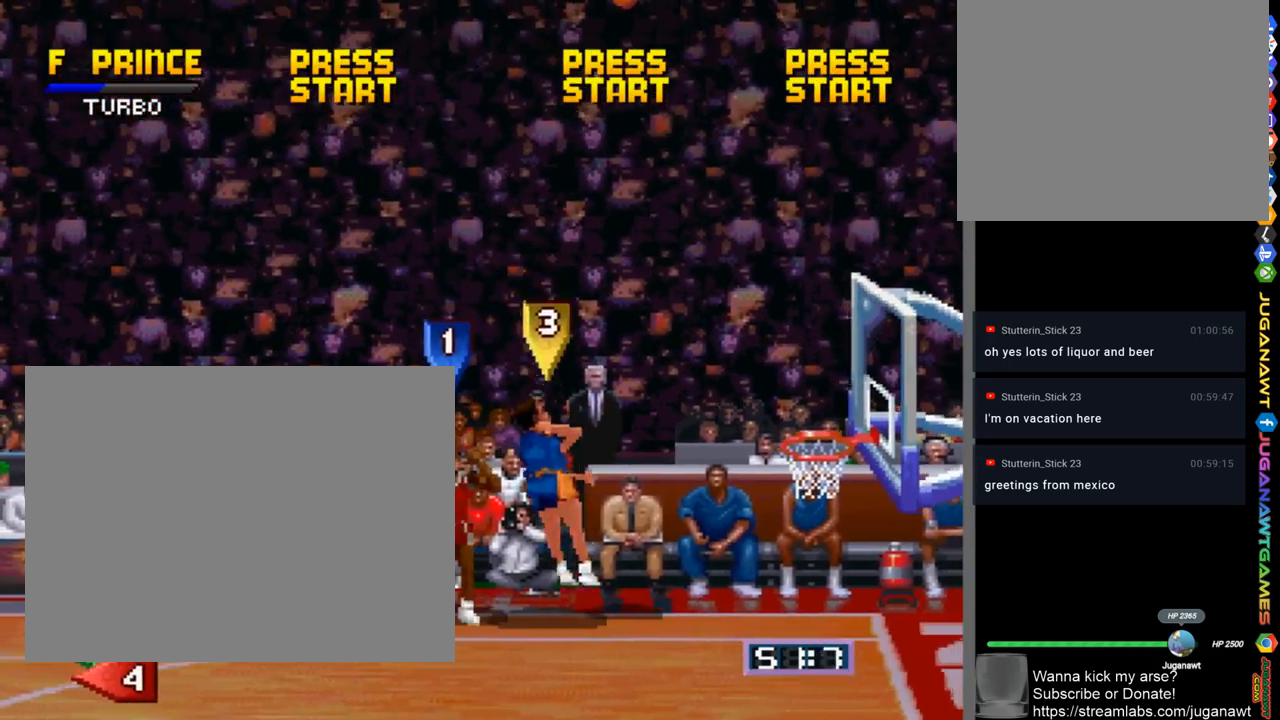
{"buttons": ["DPAD_RIGHT"], "left_stick": "center", "right_stick": "center", "events": [[67, "DPAD_RIGHT", "down"], [167, "CROSS", "down"], [267, "CROSS", "up"], [367, "CROSS", "down"], [367, "DPAD_RIGHT", "up"], [433, "DPAD_RIGHT", "down"], [500, "CROSS", "up"]]}
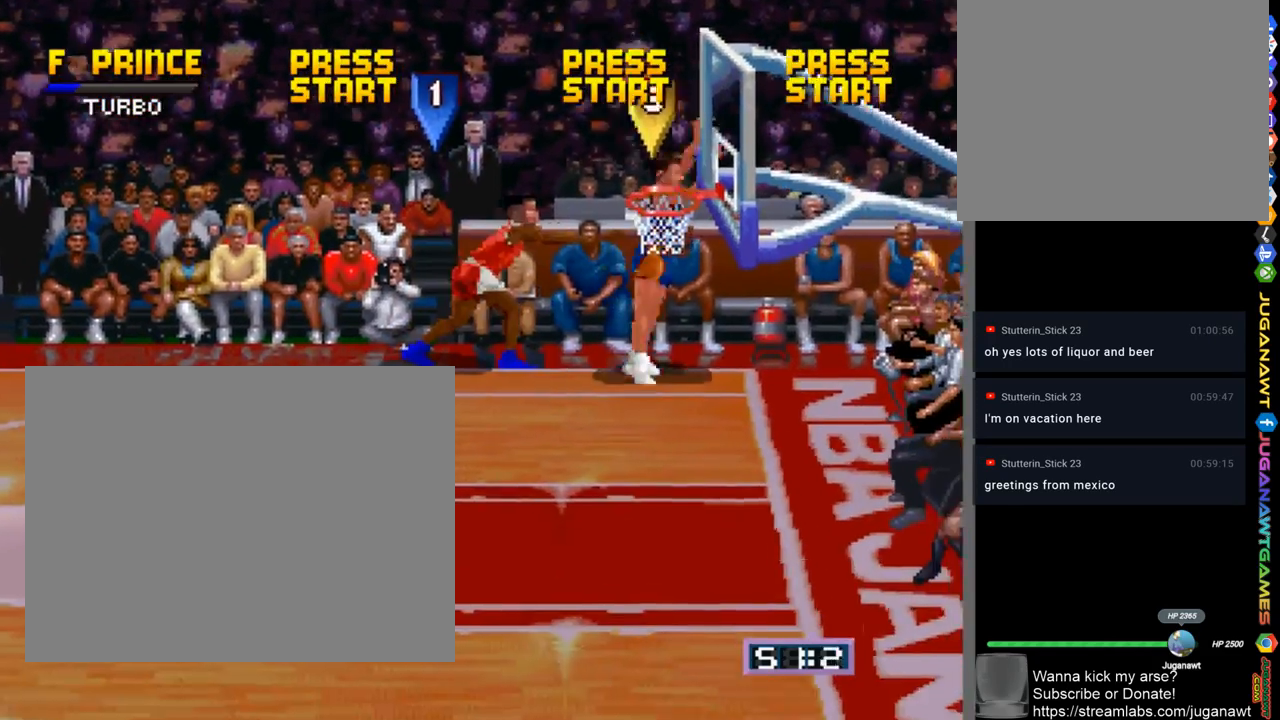
{"buttons": ["CROSS", "DPAD_DOWN", "DPAD_RIGHT"], "left_stick": "center", "right_stick": "center", "events": [[500, "CROSS", "down"], [500, "DPAD_DOWN", "down"]]}
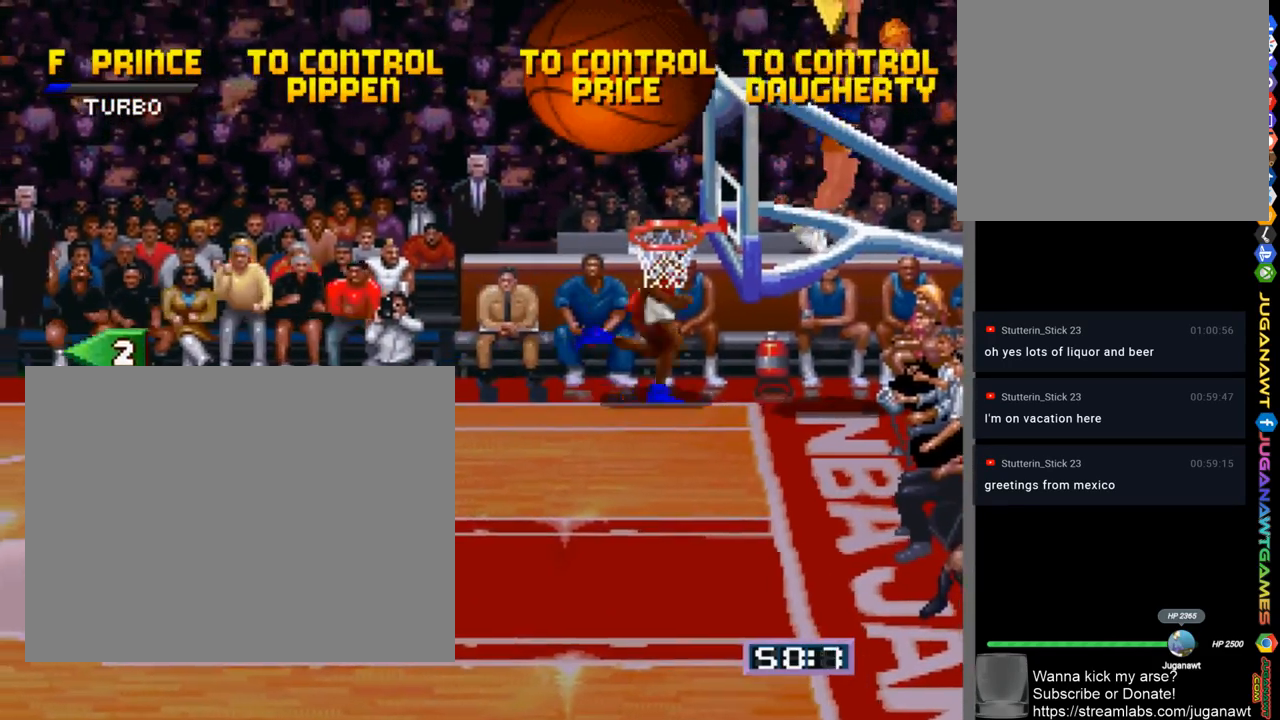
{"buttons": ["DPAD_RIGHT"], "left_stick": "center", "right_stick": "center", "events": [[133, "CROSS", "up"], [133, "DPAD_DOWN", "up"], [233, "CROSS", "down"], [333, "CROSS", "up"], [433, "CROSS", "down"], [500, "CROSS", "up"]]}
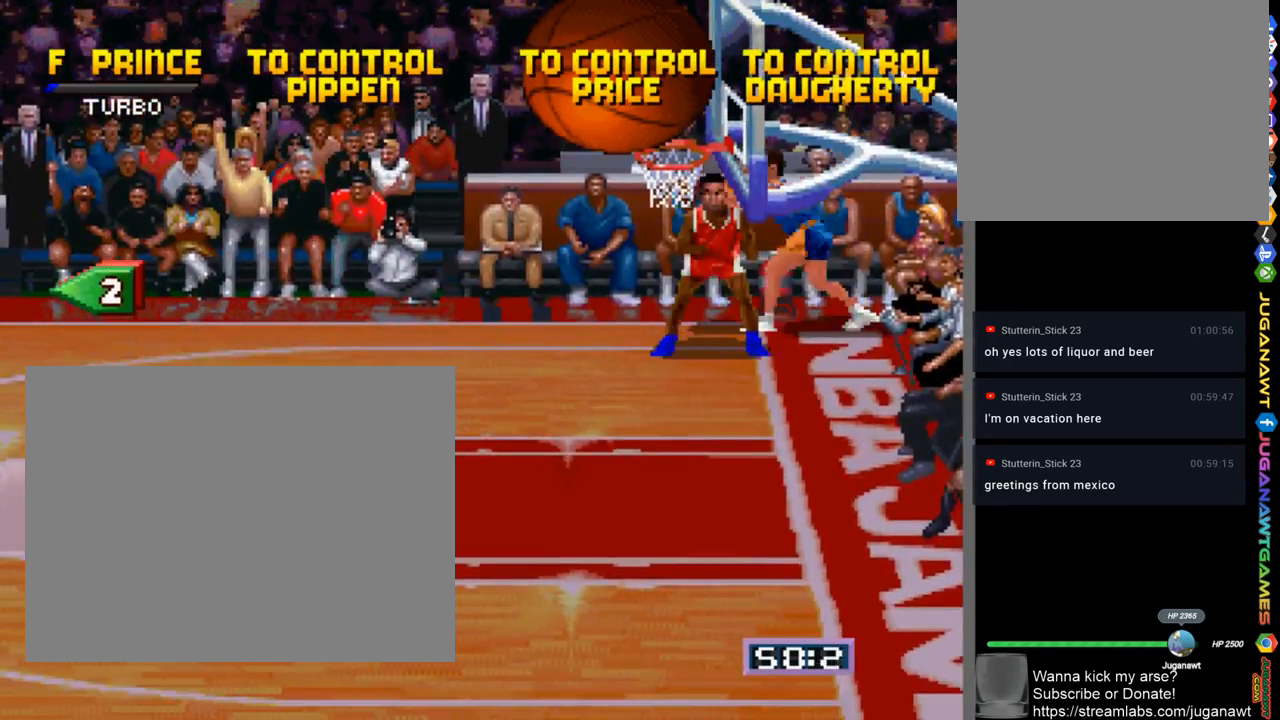
{"buttons": ["DPAD_LEFT"], "left_stick": "center", "right_stick": "center", "events": [[100, "CROSS", "down"], [167, "CROSS", "up"], [233, "DPAD_RIGHT", "up"], [233, "DPAD_UP", "down"], [300, "CROSS", "down"], [333, "CROSS", "up"], [367, "DPAD_LEFT", "down"], [367, "DPAD_UP", "up"]]}
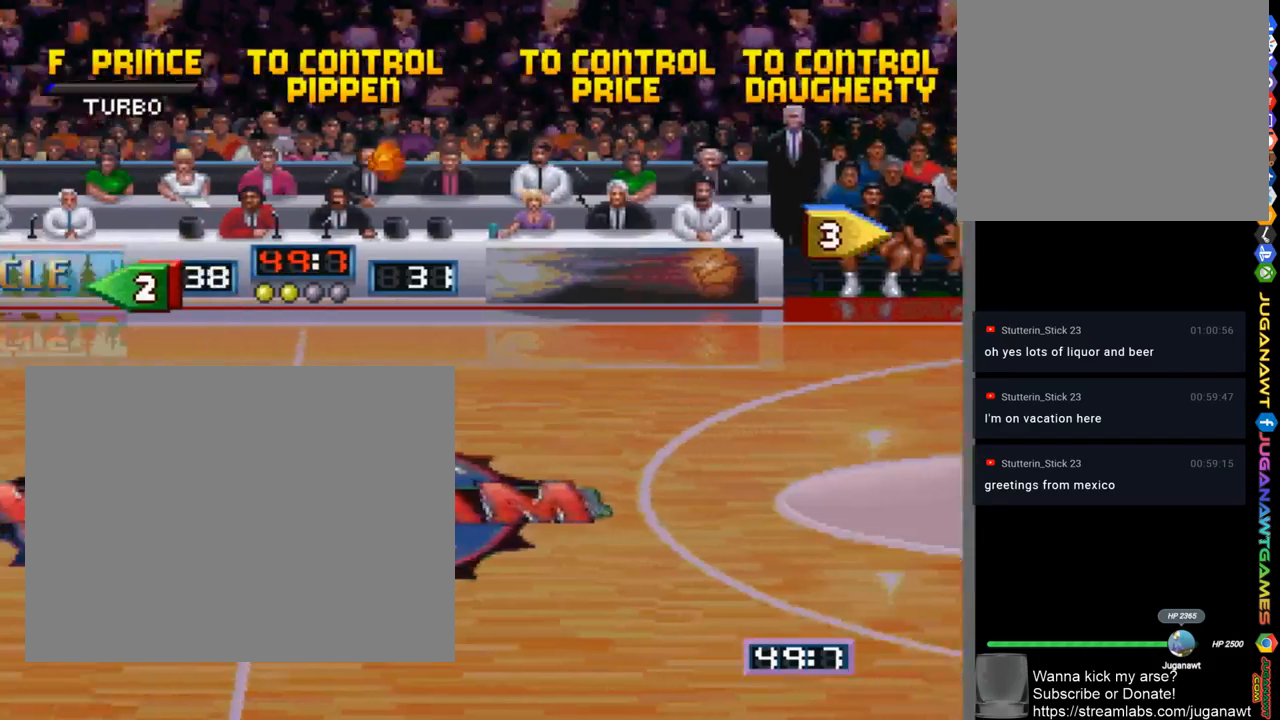
{"buttons": ["DPAD_DOWN", "DPAD_LEFT"], "left_stick": "center", "right_stick": "center", "events": [[367, "DPAD_DOWN", "down"]]}